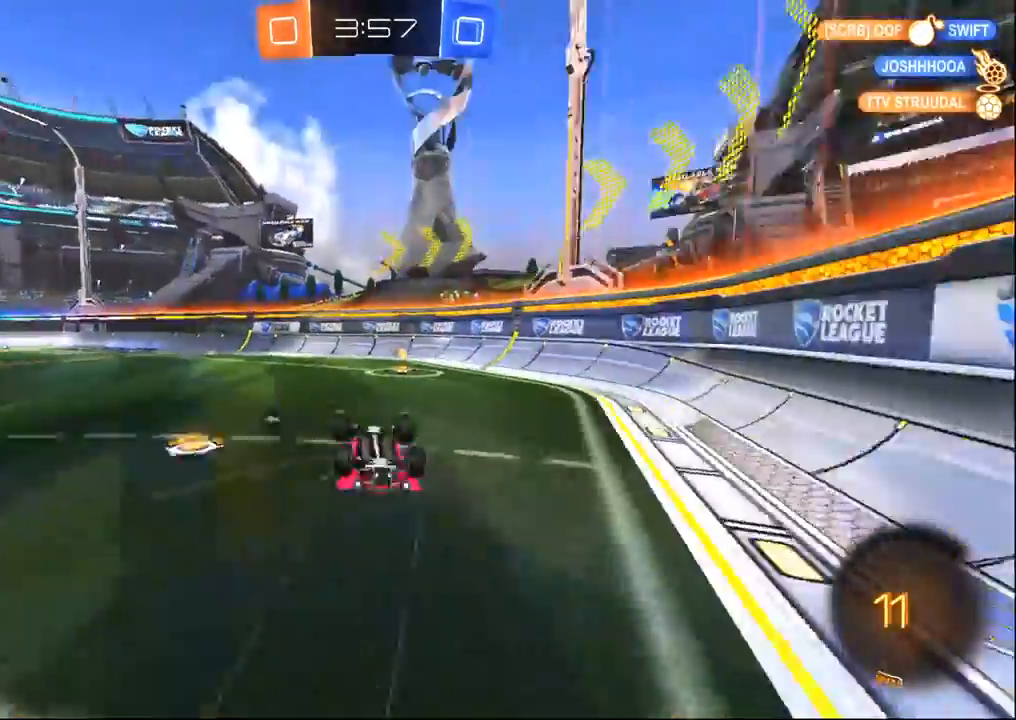
Gameplay with a controller (PlayStation layout); each line is a JSON object with the inputs held at the frame after it (dt_ms = milliseconds from this image to that frame). "events" lists button and stick changes between this image and that frame as [ms after this image, input, new state], when the widget could be followed in between.
{"dt_ms": 1000, "buttons": ["R2"], "left_stick": "center", "right_stick": "center", "events": [[333, "TRIANGLE", "down"], [400, "TRIANGLE", "up"], [850, "left_stick", "center"]]}
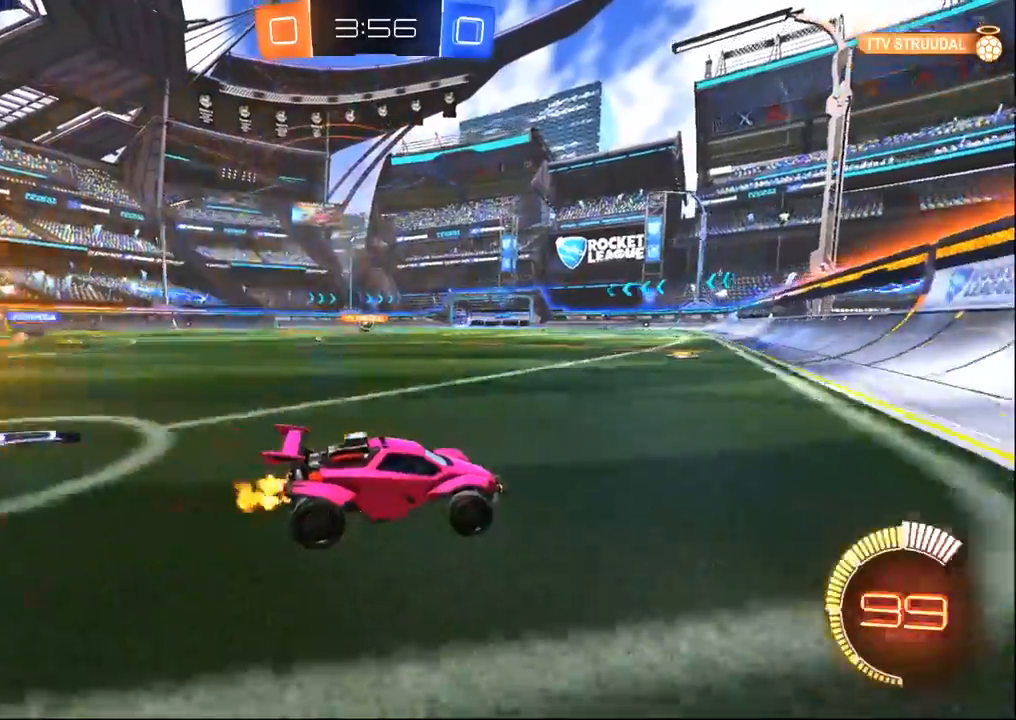
{"dt_ms": 500, "buttons": ["CROSS", "R1", "R2"], "left_stick": "up-right", "right_stick": "center", "events": [[17, "CROSS", "down"], [50, "left_stick", "left"], [117, "CROSS", "up"], [167, "SQUARE", "down"], [200, "R1", "down"], [367, "SQUARE", "up"], [450, "left_stick", "up-right"], [467, "CROSS", "down"]]}
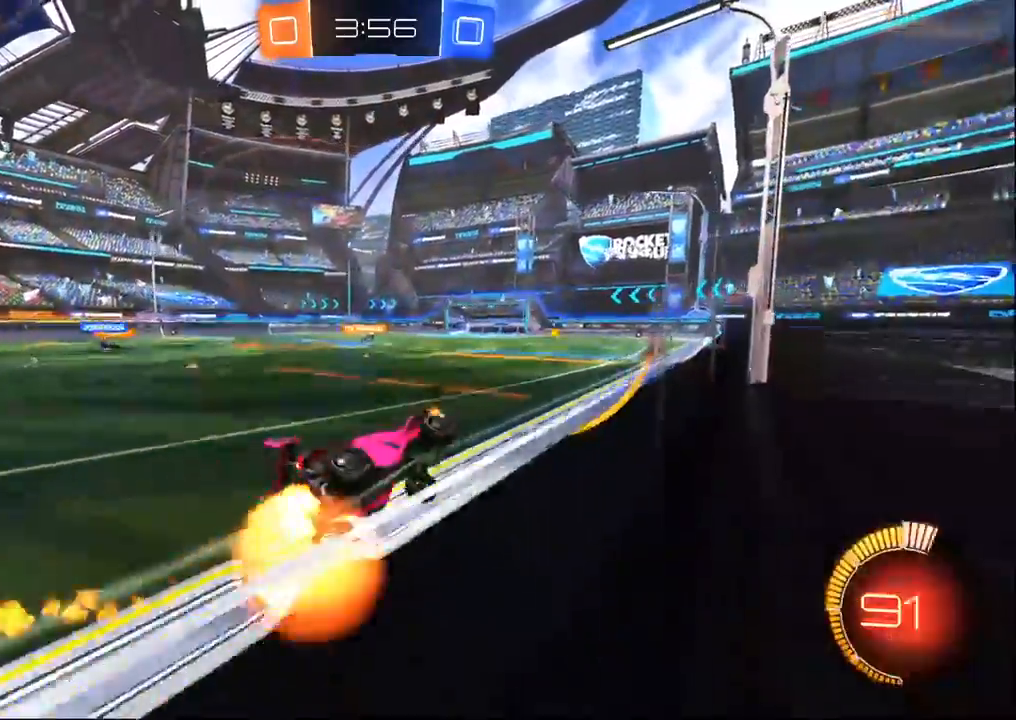
{"dt_ms": 500, "buttons": ["R2"], "left_stick": "down-left", "right_stick": "center", "events": [[83, "CROSS", "up"], [150, "left_stick", "center"], [300, "R1", "up"], [383, "CROSS", "down"], [450, "left_stick", "left"], [500, "CROSS", "up"], [500, "left_stick", "down-left"]]}
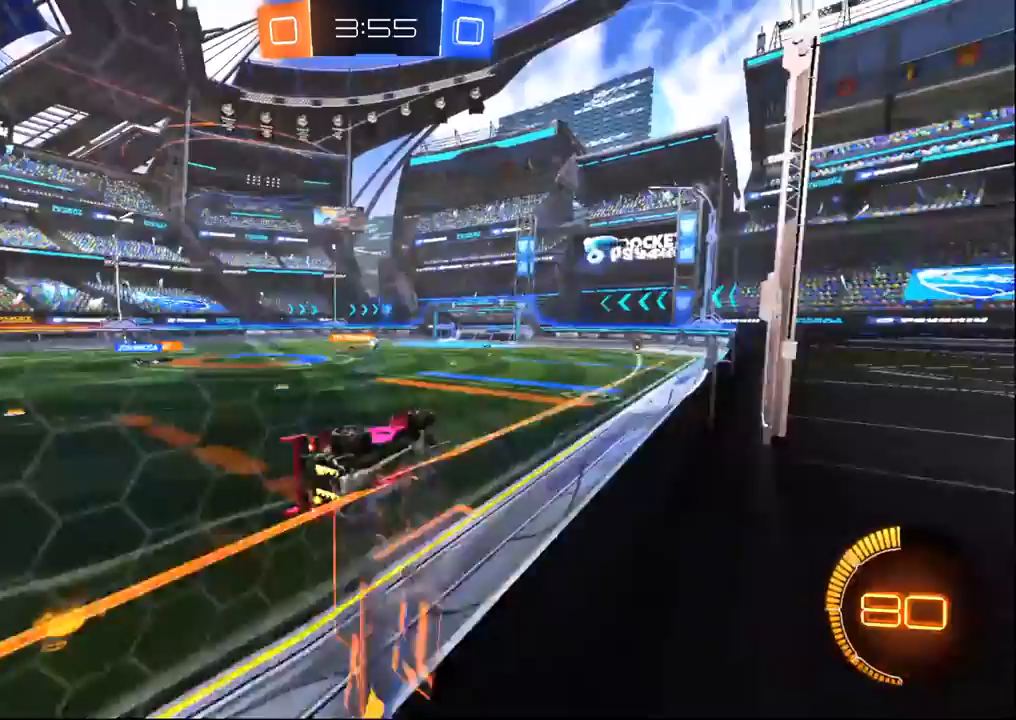
{"dt_ms": 500, "buttons": ["R2"], "left_stick": "center", "right_stick": "center", "events": [[17, "left_stick", "down-right"], [50, "SQUARE", "down"], [67, "left_stick", "right"], [267, "SQUARE", "up"], [333, "left_stick", "center"]]}
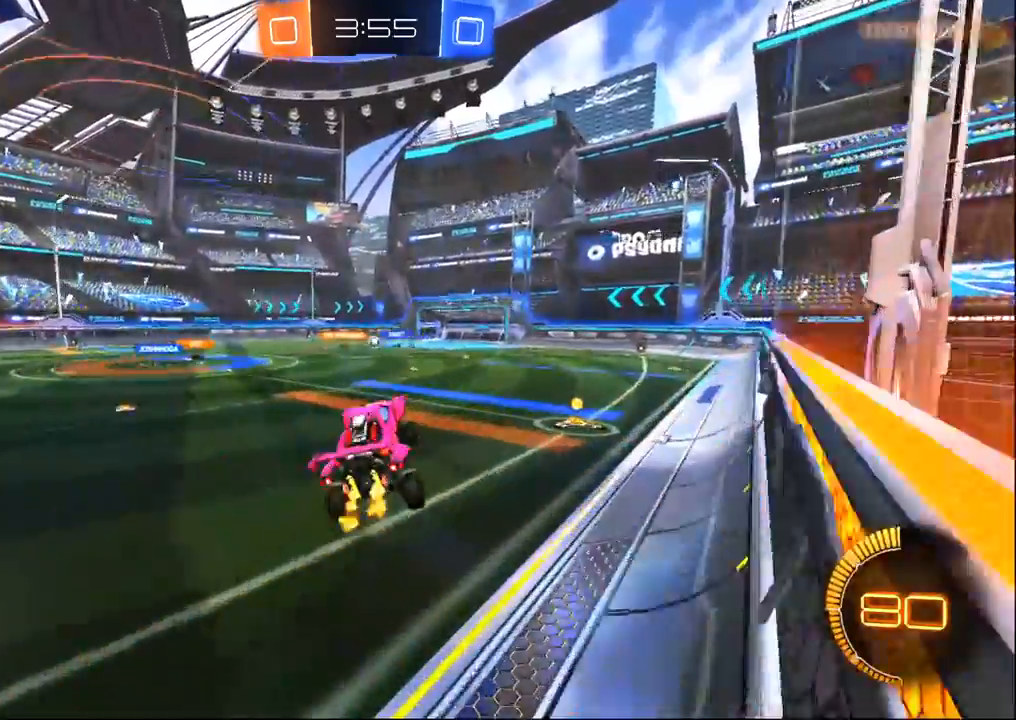
{"dt_ms": 500, "buttons": ["R2"], "left_stick": "center", "right_stick": "center", "events": [[267, "left_stick", "up"], [450, "left_stick", "center"]]}